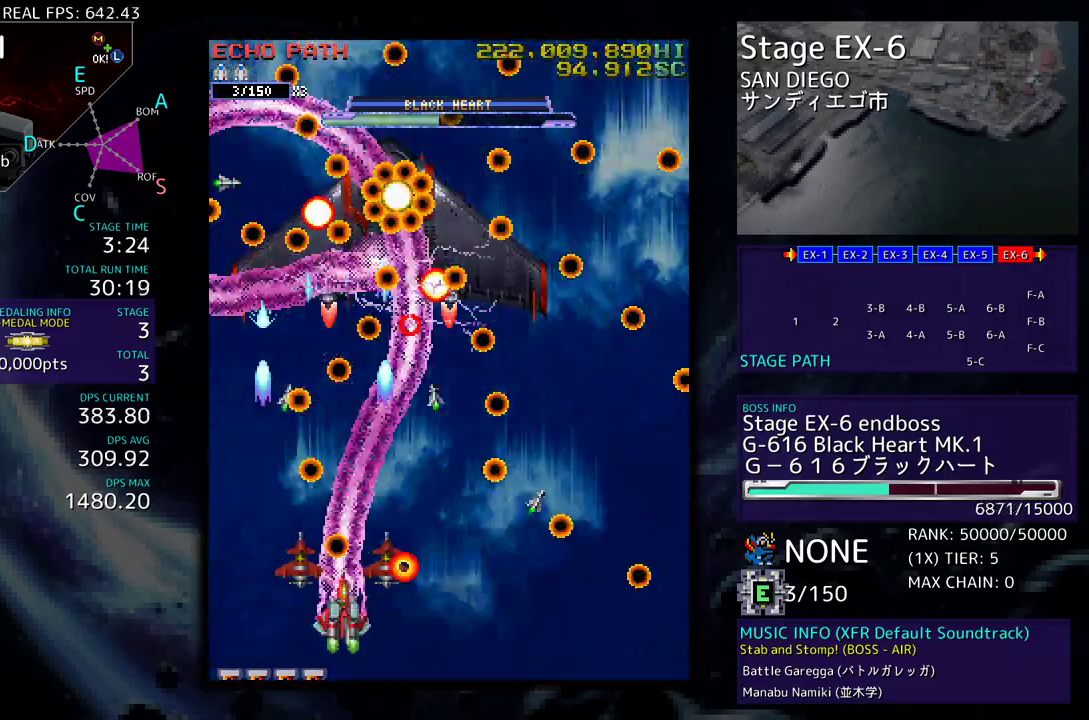
Gameplay with a controller; each line is a JSON object with the inputs held at the frame after it. "events" lists button and stick changes between this image and that frame as [ms after this image, input, new state], when the widget could be followed in between. Not read: L3 R3 other_buttons.
{"buttons": ["DPAD_DOWN", "DPAD_RIGHT"], "events": [[17, "DPAD_UP", "down"], [150, "DPAD_DOWN", "down"], [150, "DPAD_UP", "up"], [183, "DPAD_RIGHT", "up"], [217, "DPAD_LEFT", "down"], [317, "DPAD_LEFT", "up"], [350, "DPAD_RIGHT", "down"]]}
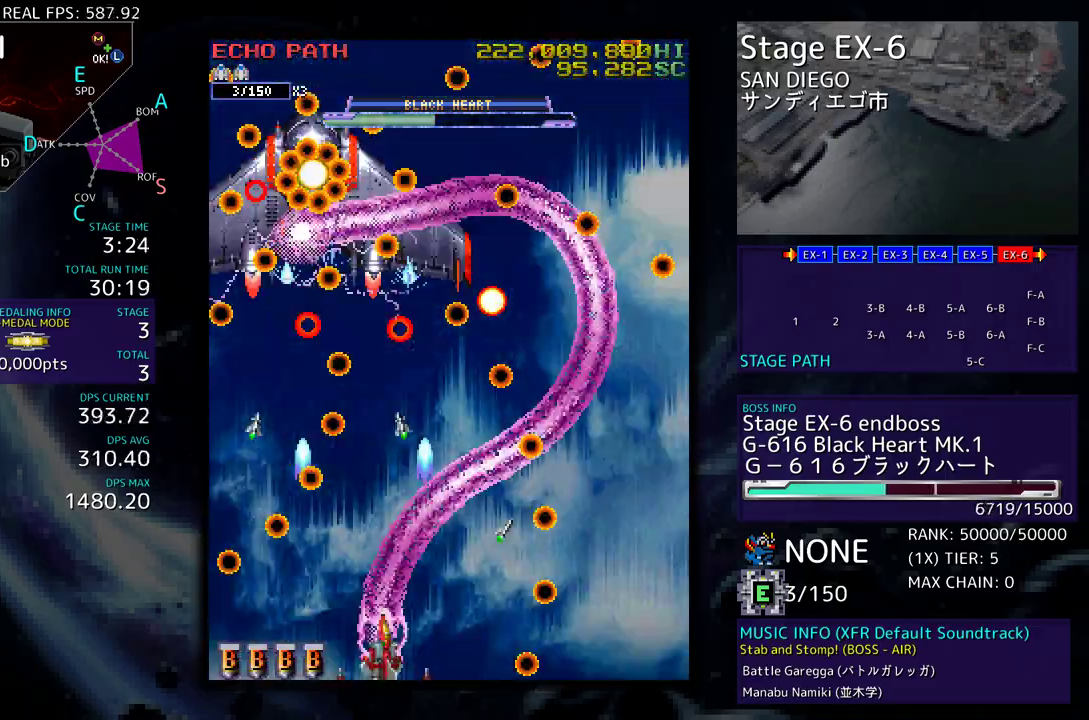
{"buttons": [], "events": [[150, "DPAD_DOWN", "up"], [183, "DPAD_UP", "down"], [400, "DPAD_UP", "up"], [433, "DPAD_RIGHT", "up"]]}
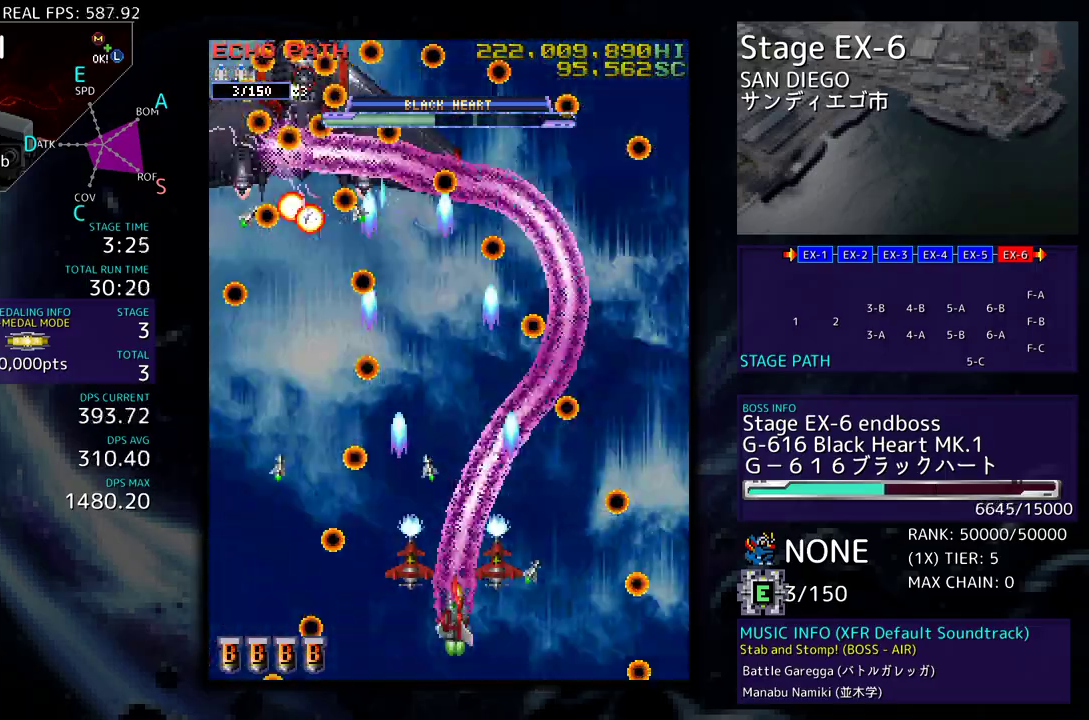
{"buttons": ["DPAD_UP", "DPAD_LEFT"]}
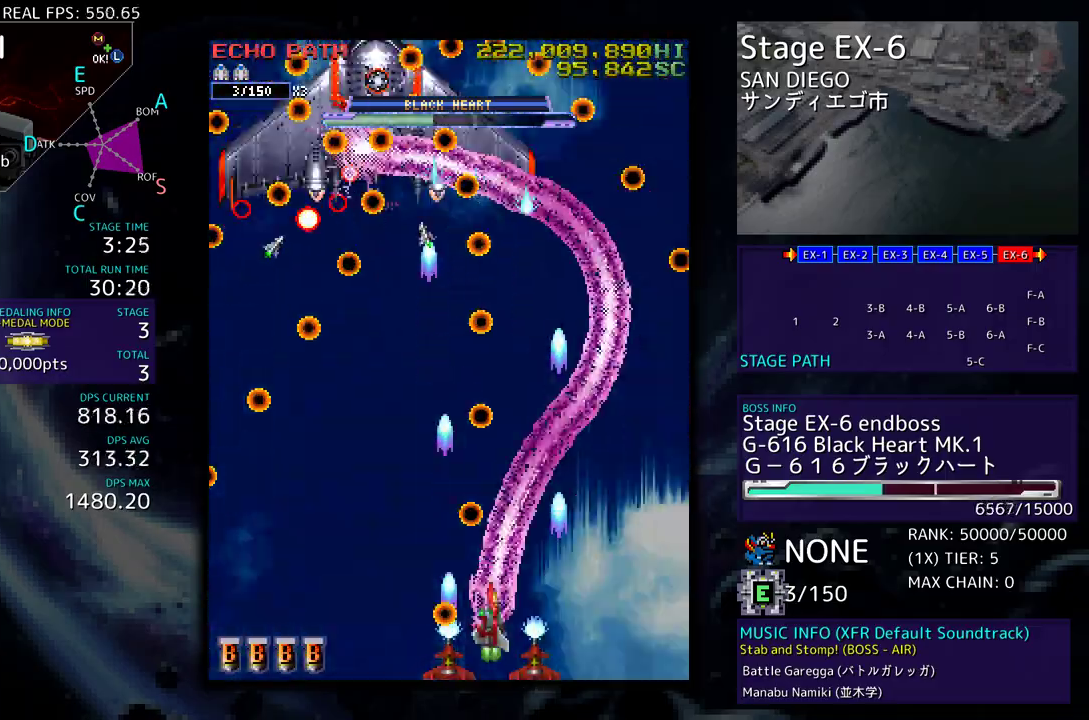
{"buttons": ["DPAD_DOWN", "DPAD_RIGHT"]}
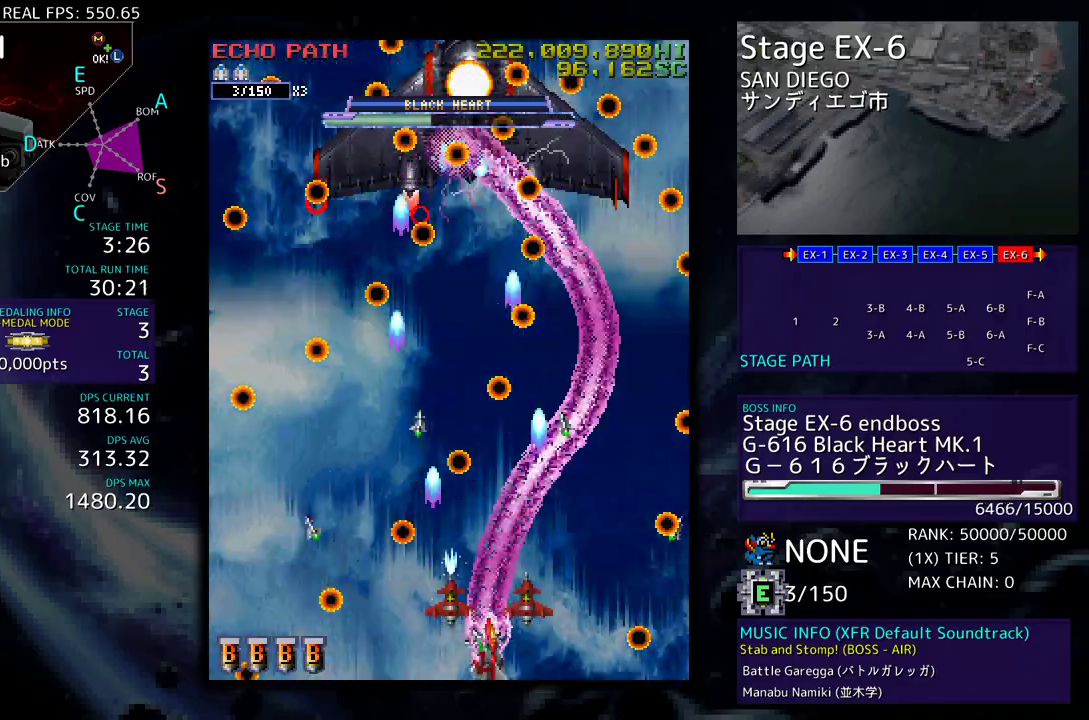
{"buttons": ["DPAD_DOWN", "DPAD_RIGHT"], "events": [[133, "DPAD_DOWN", "up"], [133, "DPAD_RIGHT", "up"], [167, "DPAD_LEFT", "down"], [167, "DPAD_UP", "down"], [317, "DPAD_UP", "up"], [367, "DPAD_DOWN", "down"], [383, "DPAD_LEFT", "up"], [433, "DPAD_RIGHT", "down"]]}
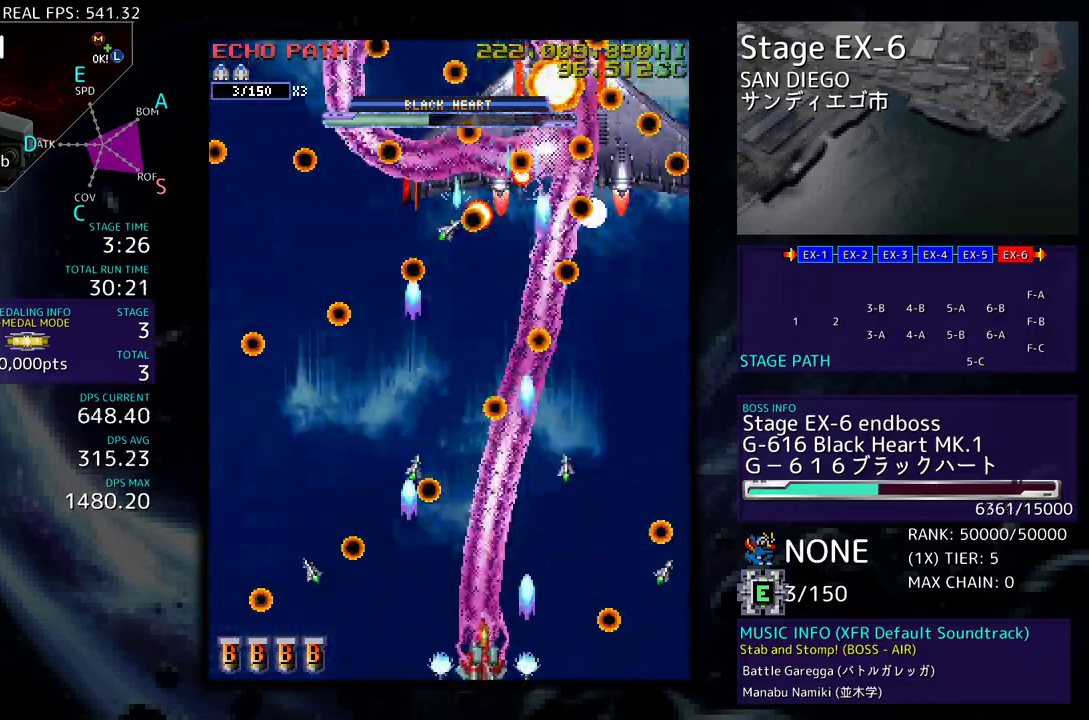
{"buttons": ["DPAD_DOWN", "DPAD_RIGHT"]}
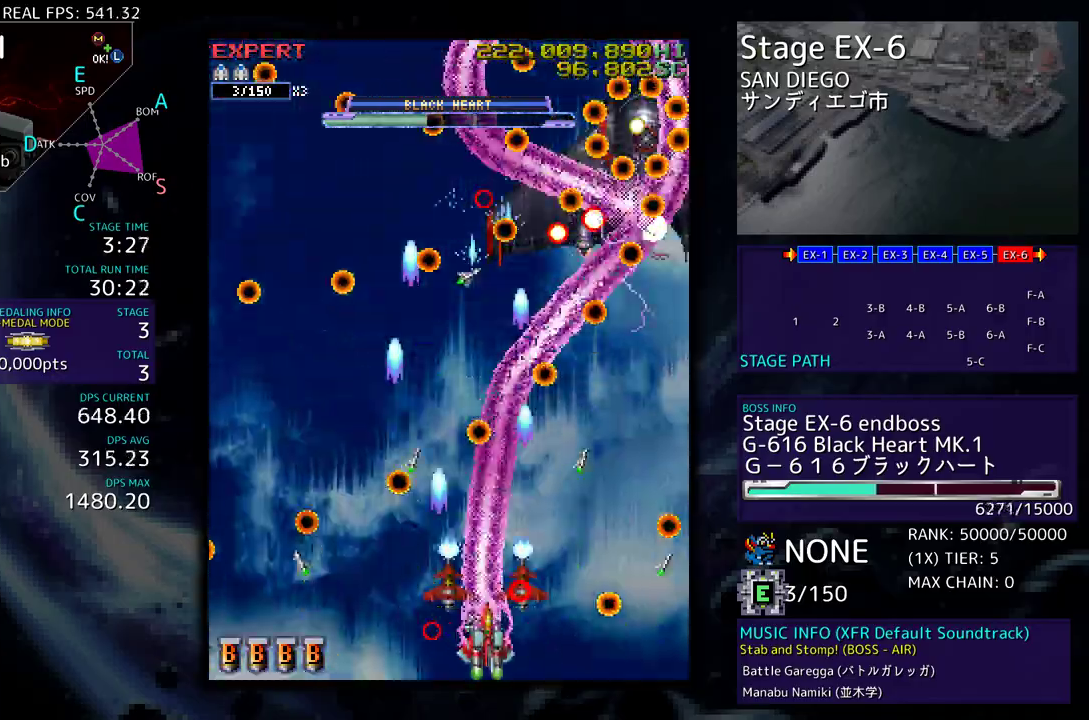
{"buttons": ["DPAD_LEFT"], "events": [[67, "DPAD_DOWN", "up"], [67, "DPAD_RIGHT", "up"], [133, "DPAD_DOWN", "down"], [133, "DPAD_RIGHT", "down"], [233, "DPAD_DOWN", "up"], [233, "DPAD_RIGHT", "up"], [300, "DPAD_LEFT", "down"], [333, "DPAD_DOWN", "down"], [367, "DPAD_DOWN", "up"]]}
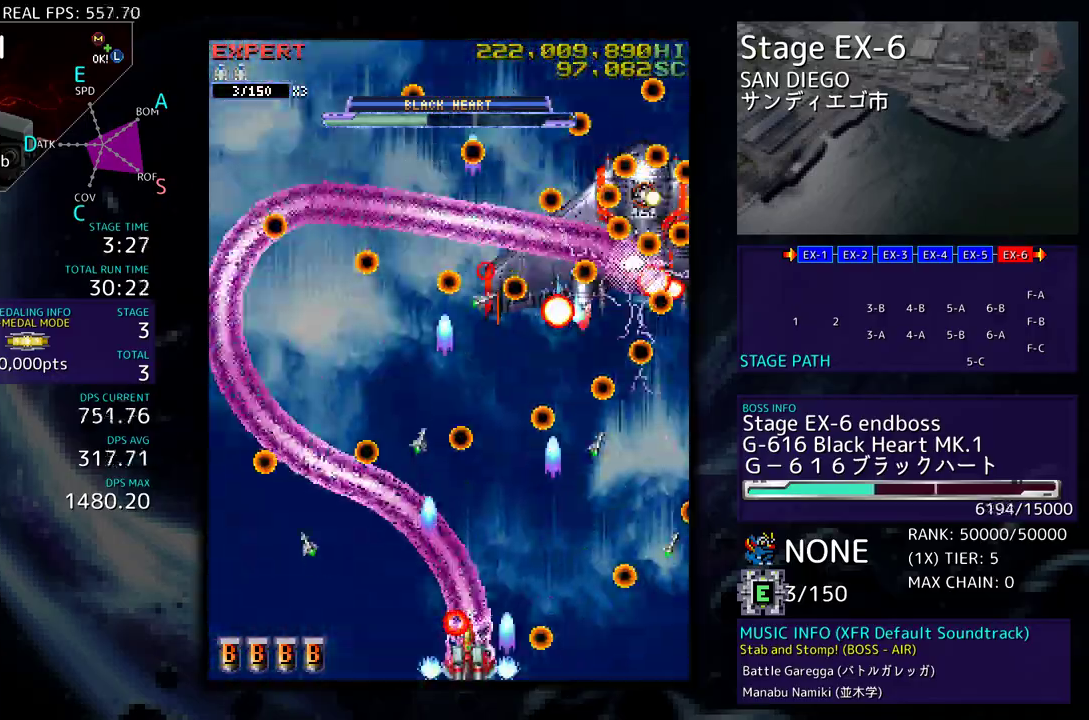
{"buttons": [], "events": [[33, "DPAD_DOWN", "down"], [67, "DPAD_LEFT", "up"], [83, "DPAD_DOWN", "up"], [150, "DPAD_DOWN", "down"], [150, "DPAD_RIGHT", "down"], [300, "DPAD_DOWN", "up"], [300, "DPAD_RIGHT", "up"]]}
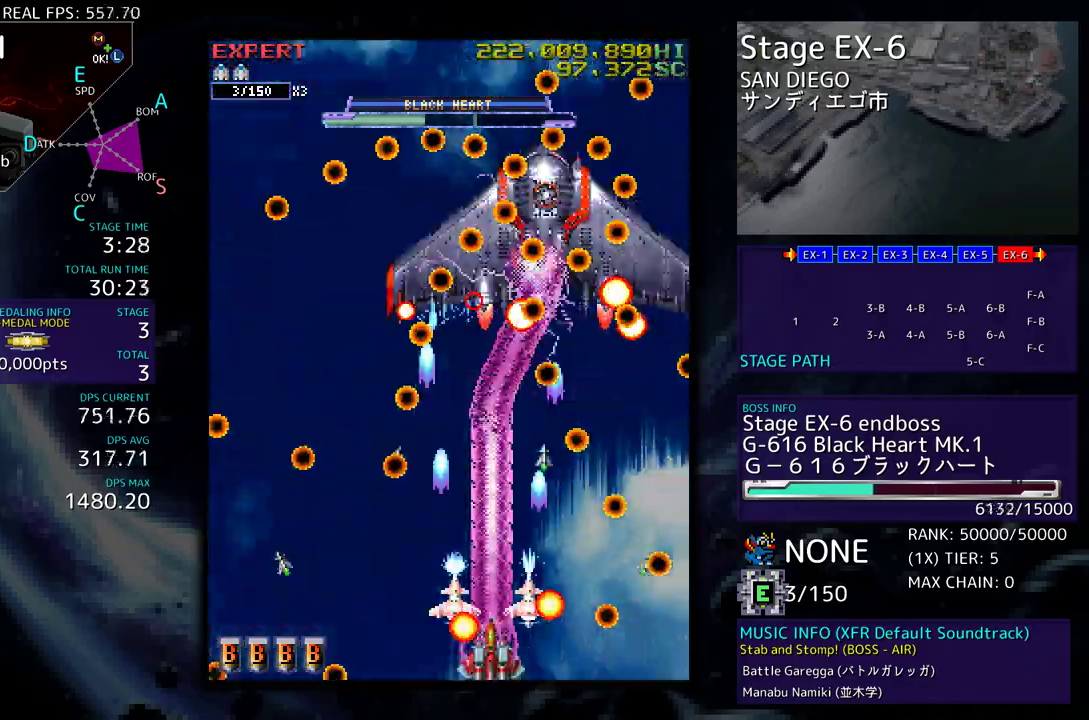
{"buttons": ["DPAD_LEFT"], "events": [[100, "DPAD_LEFT", "down"], [117, "DPAD_DOWN", "down"], [150, "DPAD_DOWN", "up"], [217, "DPAD_LEFT", "up"], [267, "DPAD_DOWN", "down"], [267, "DPAD_LEFT", "down"], [333, "DPAD_DOWN", "up"], [367, "DPAD_LEFT", "up"], [400, "DPAD_LEFT", "down"]]}
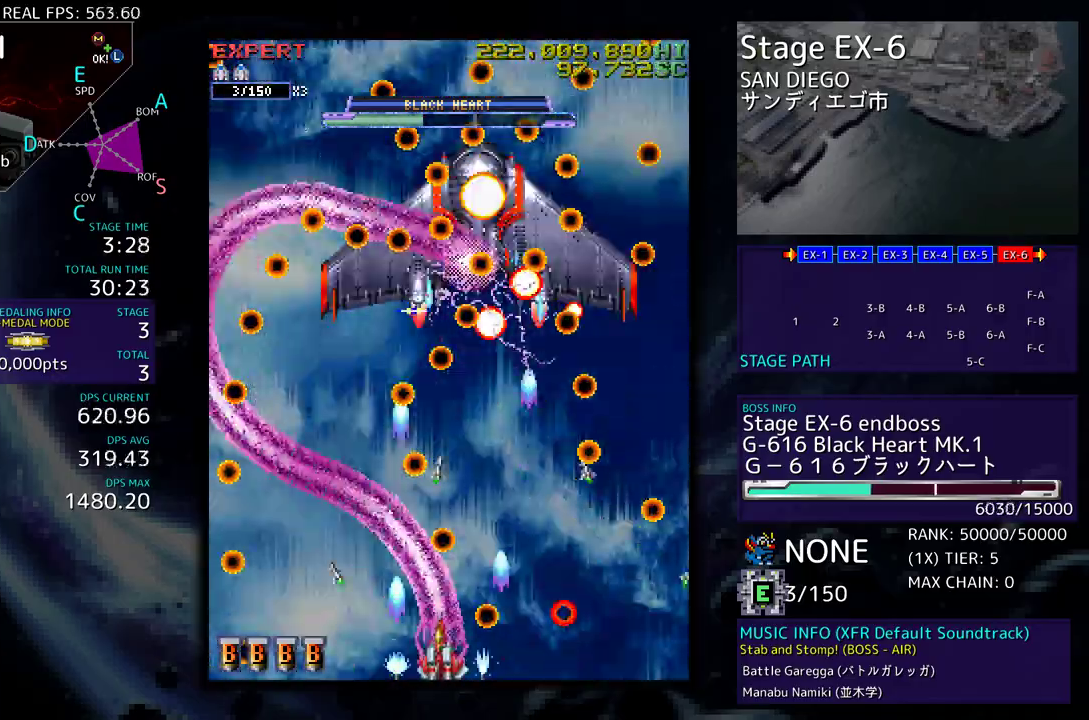
{"buttons": ["DPAD_DOWN", "DPAD_RIGHT"], "events": [[50, "DPAD_LEFT", "up"], [117, "DPAD_DOWN", "down"], [117, "DPAD_RIGHT", "down"], [250, "DPAD_DOWN", "up"], [250, "DPAD_RIGHT", "up"], [483, "DPAD_DOWN", "down"], [483, "DPAD_RIGHT", "down"]]}
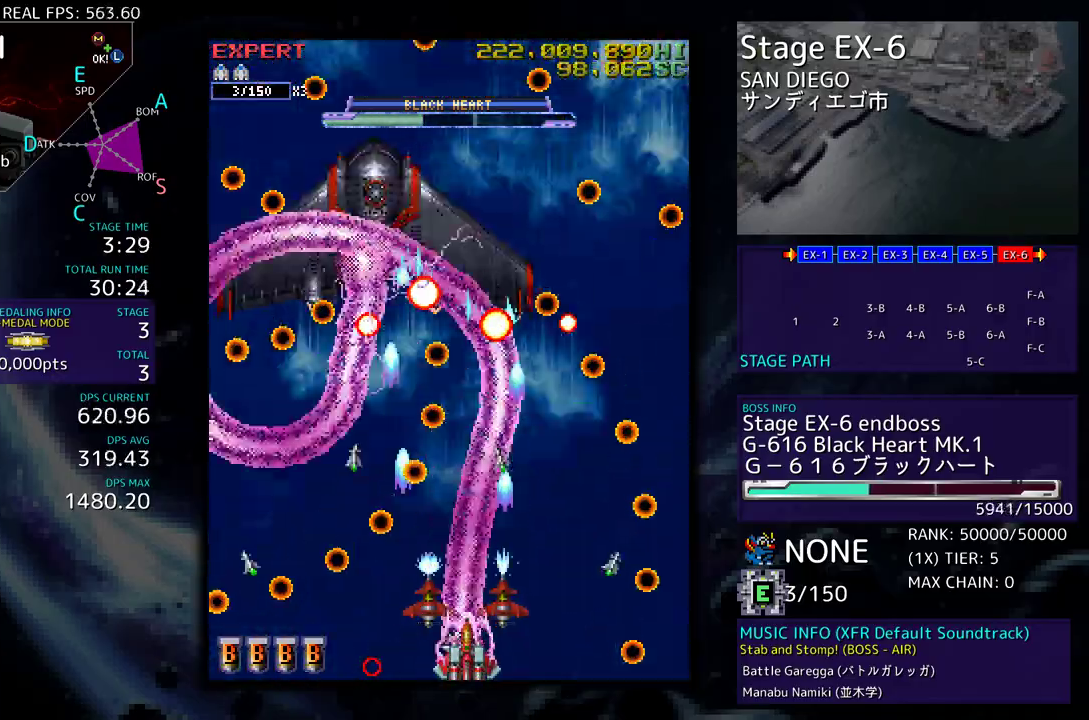
{"buttons": [], "events": [[50, "DPAD_DOWN", "up"], [50, "DPAD_RIGHT", "up"], [150, "DPAD_DOWN", "down"], [150, "DPAD_RIGHT", "down"], [183, "DPAD_DOWN", "up"], [217, "DPAD_RIGHT", "up"], [283, "DPAD_DOWN", "down"], [283, "DPAD_RIGHT", "down"], [400, "DPAD_DOWN", "up"], [400, "DPAD_RIGHT", "up"]]}
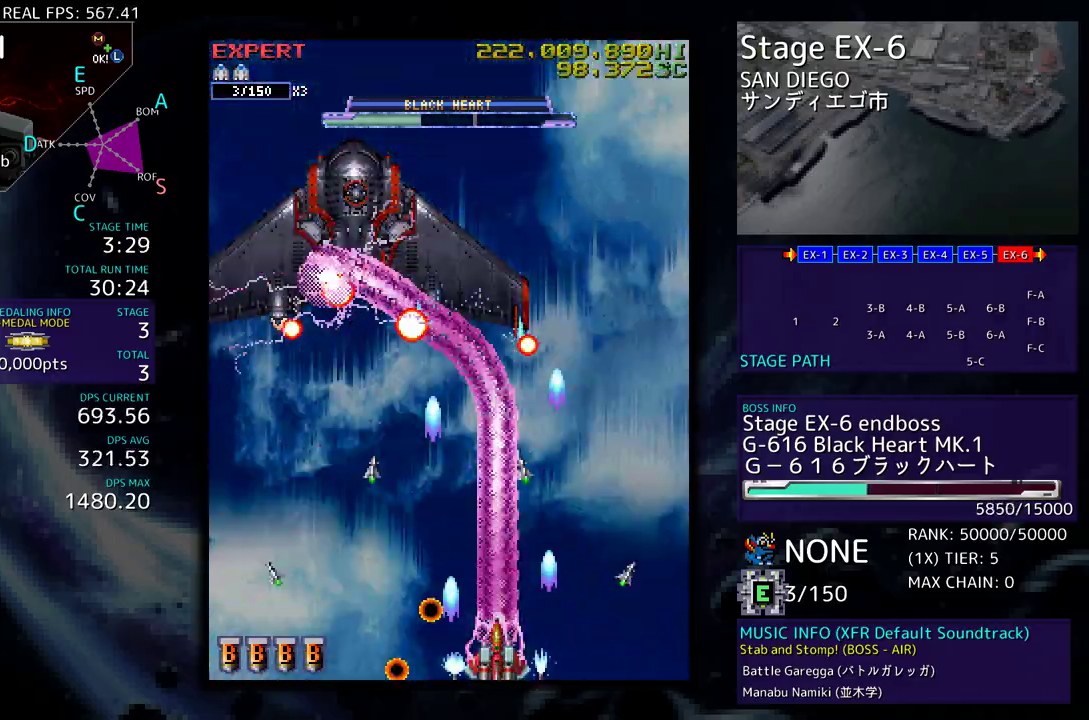
{"buttons": [], "events": []}
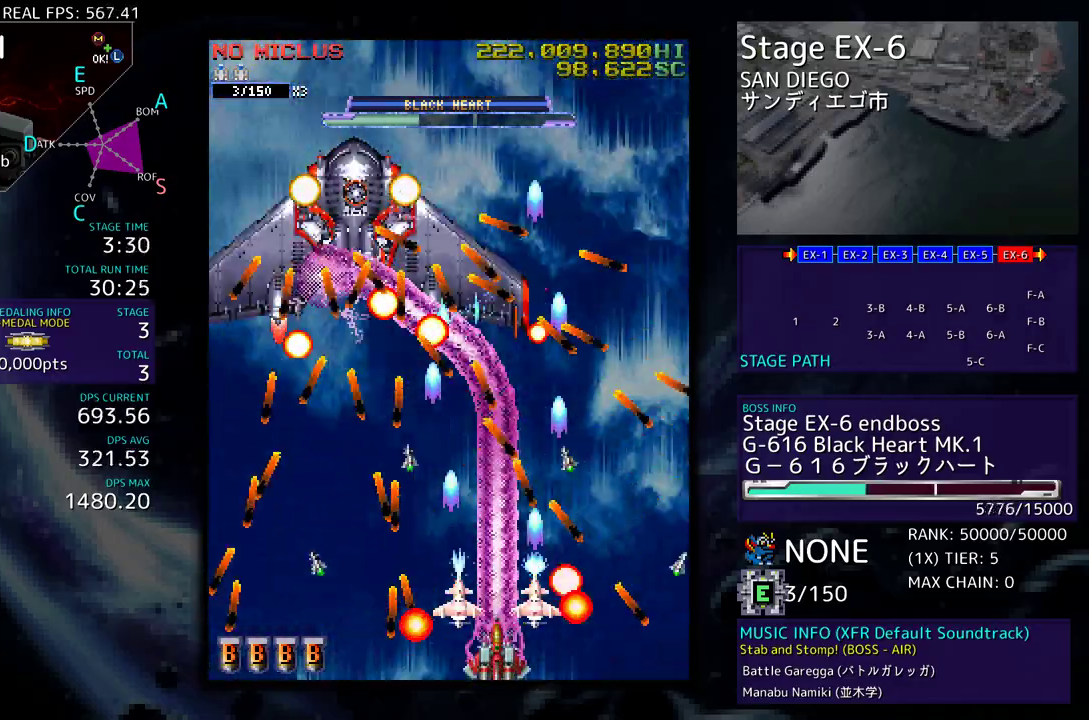
{"buttons": ["DPAD_UP"], "events": [[117, "DPAD_UP", "down"]]}
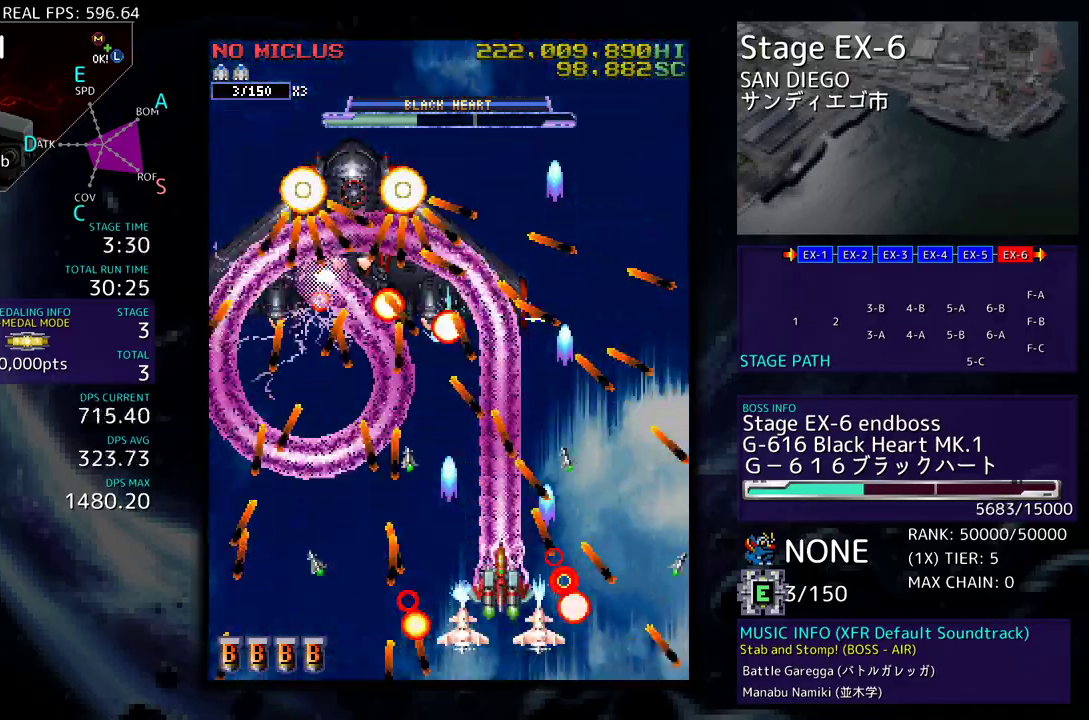
{"buttons": [], "events": [[167, "DPAD_LEFT", "down"], [283, "DPAD_LEFT", "up"], [317, "DPAD_RIGHT", "down"], [417, "DPAD_RIGHT", "up"], [433, "DPAD_UP", "up"]]}
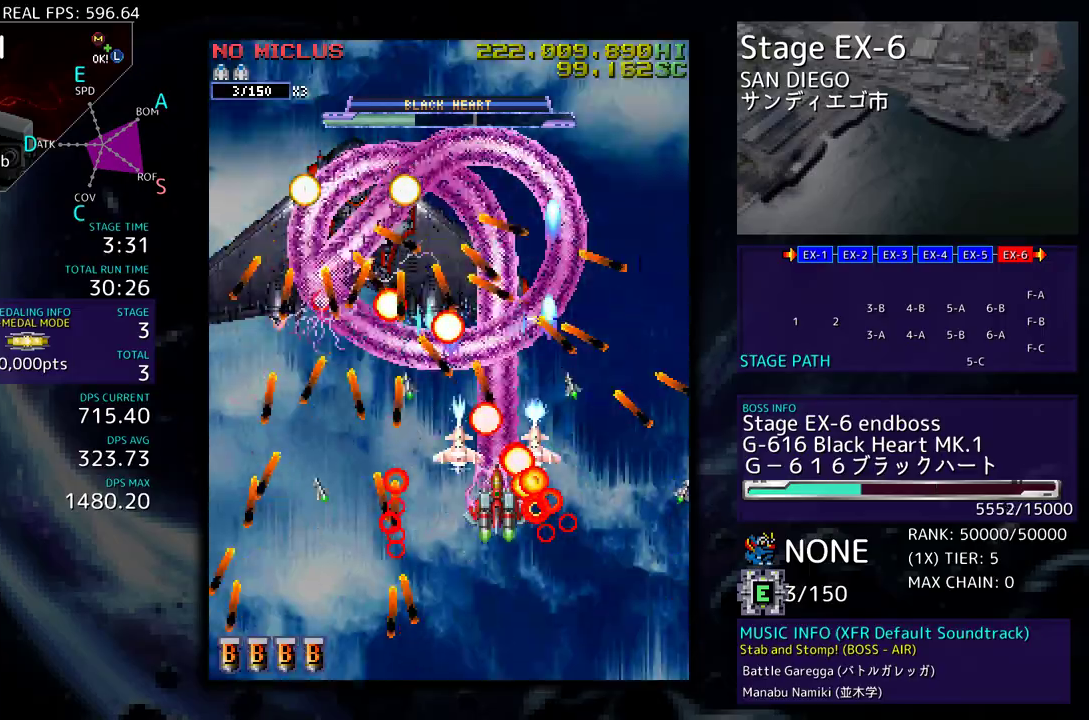
{"buttons": [], "events": []}
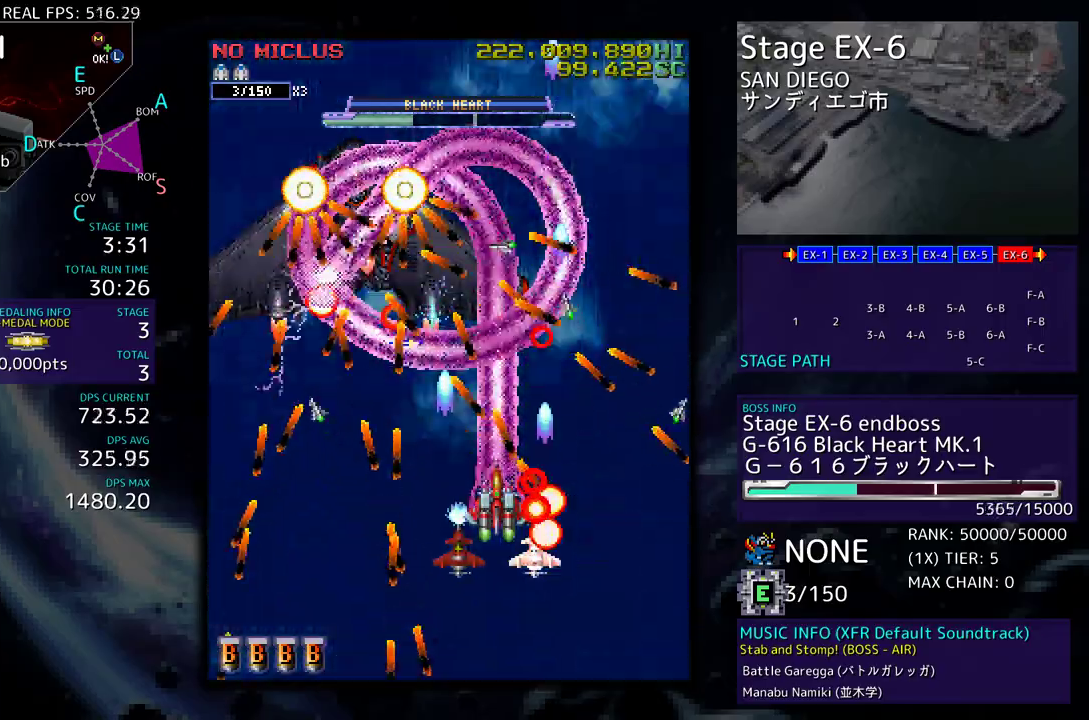
{"buttons": [], "events": [[400, "DPAD_DOWN", "down"], [400, "DPAD_RIGHT", "down"], [433, "DPAD_DOWN", "up"], [450, "DPAD_RIGHT", "up"]]}
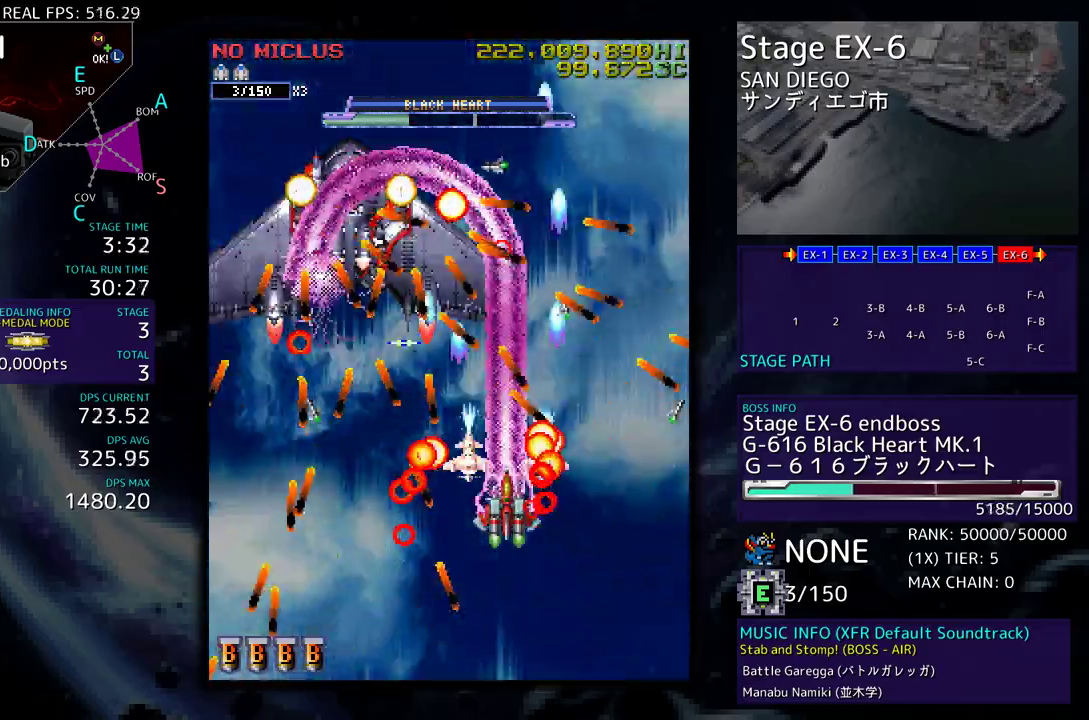
{"buttons": ["DPAD_UP", "DPAD_RIGHT"], "events": [[50, "DPAD_RIGHT", "down"], [150, "DPAD_DOWN", "down"], [167, "DPAD_DOWN", "up"], [217, "DPAD_UP", "down"], [250, "DPAD_RIGHT", "up"], [250, "DPAD_UP", "up"], [350, "DPAD_RIGHT", "down"], [350, "DPAD_UP", "down"], [433, "DPAD_RIGHT", "up"], [433, "DPAD_UP", "up"], [483, "DPAD_RIGHT", "down"], [483, "DPAD_UP", "down"]]}
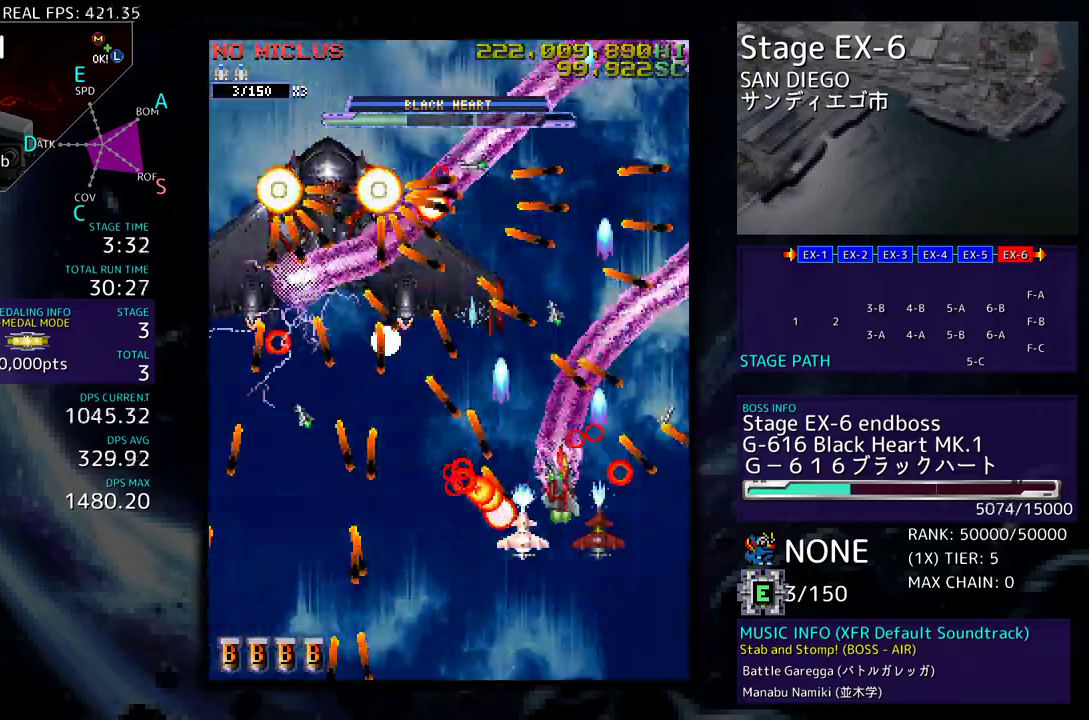
{"buttons": ["DPAD_UP", "DPAD_RIGHT"], "events": [[217, "DPAD_RIGHT", "up"], [317, "DPAD_RIGHT", "down"], [383, "DPAD_RIGHT", "up"], [417, "DPAD_UP", "up"], [500, "DPAD_RIGHT", "down"], [500, "DPAD_UP", "down"]]}
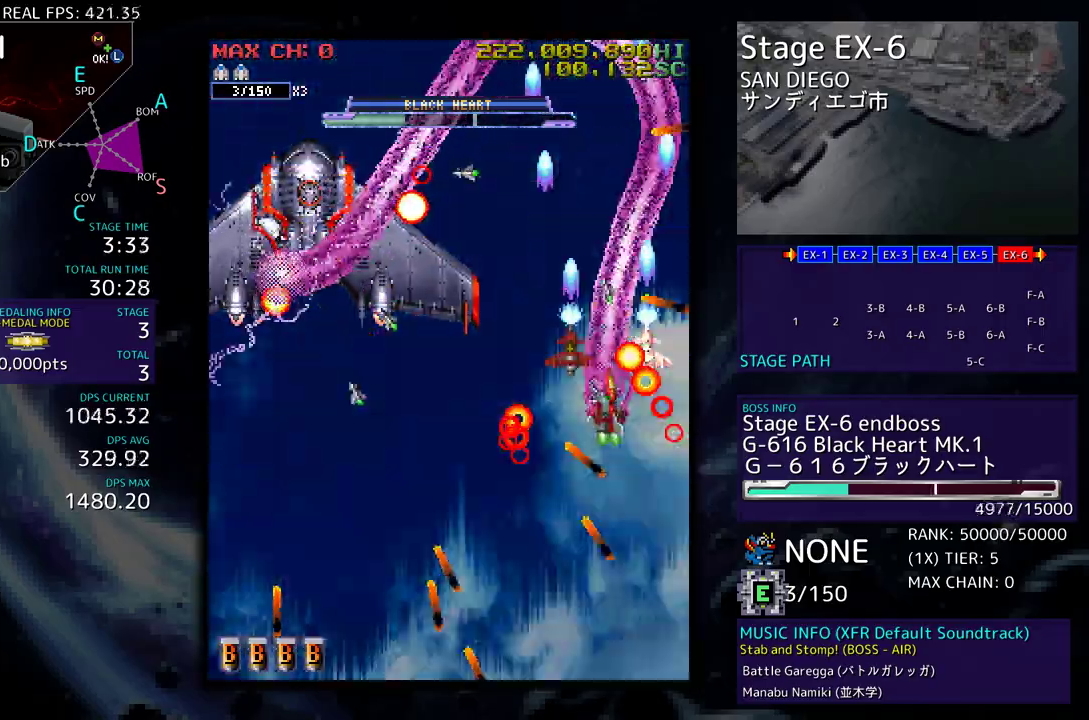
{"buttons": ["DPAD_DOWN", "DPAD_LEFT"], "events": [[33, "DPAD_RIGHT", "up"], [100, "DPAD_UP", "up"], [250, "DPAD_DOWN", "down"], [350, "DPAD_LEFT", "down"]]}
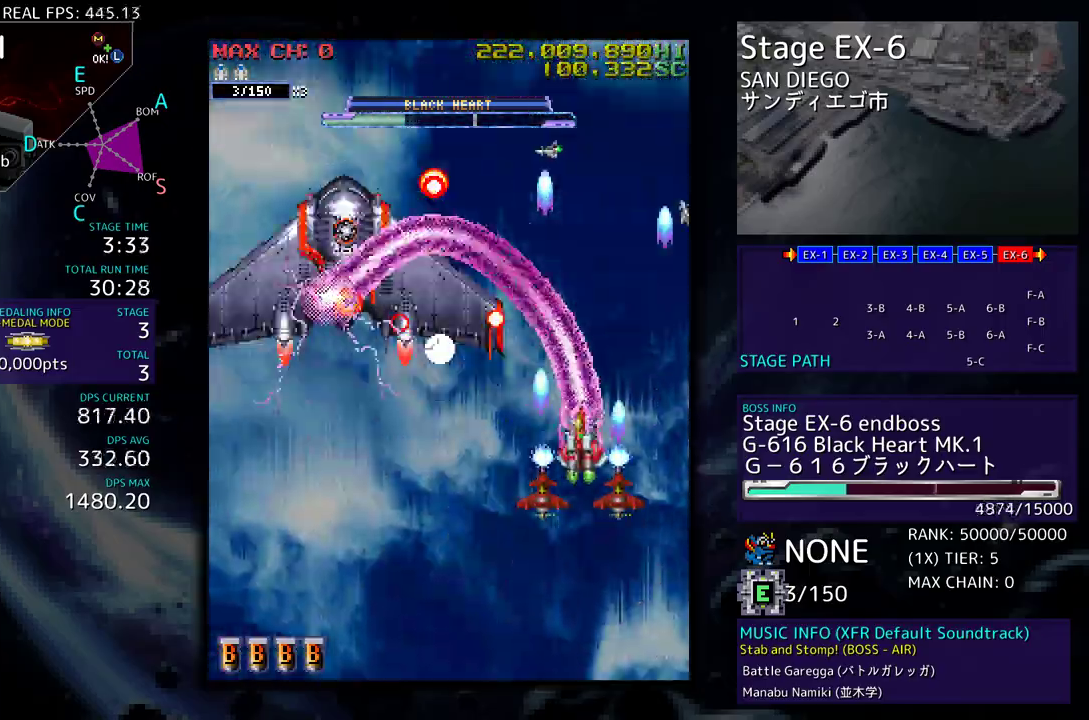
{"buttons": ["DPAD_DOWN", "DPAD_LEFT"], "events": []}
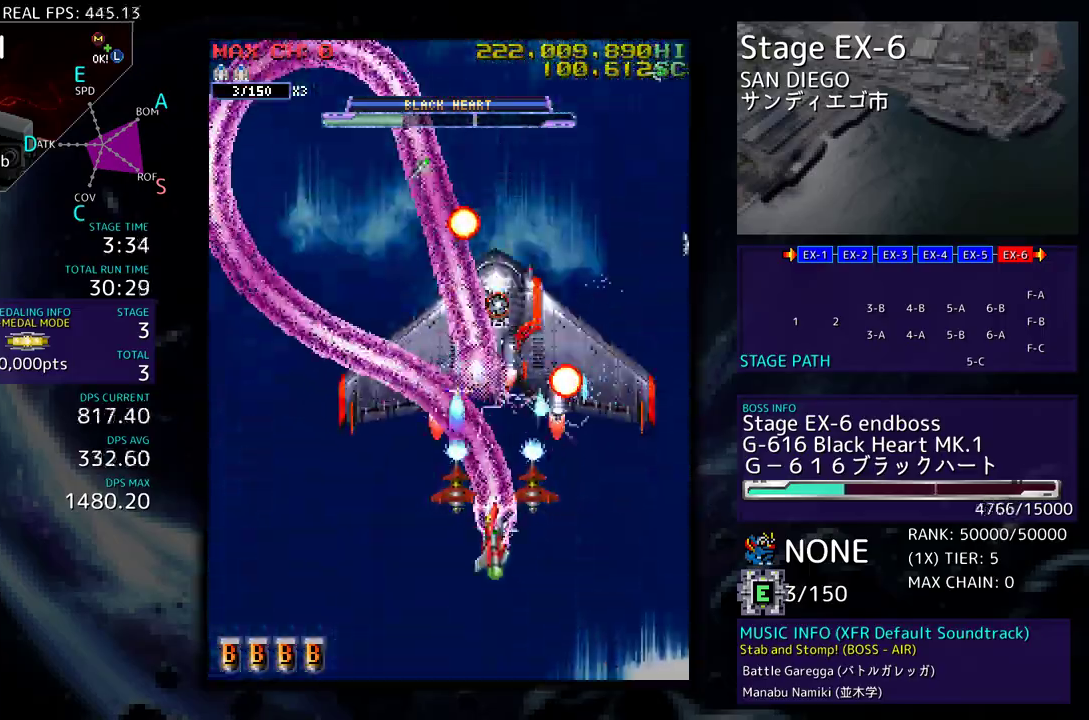
{"buttons": ["DPAD_DOWN", "DPAD_LEFT"], "events": []}
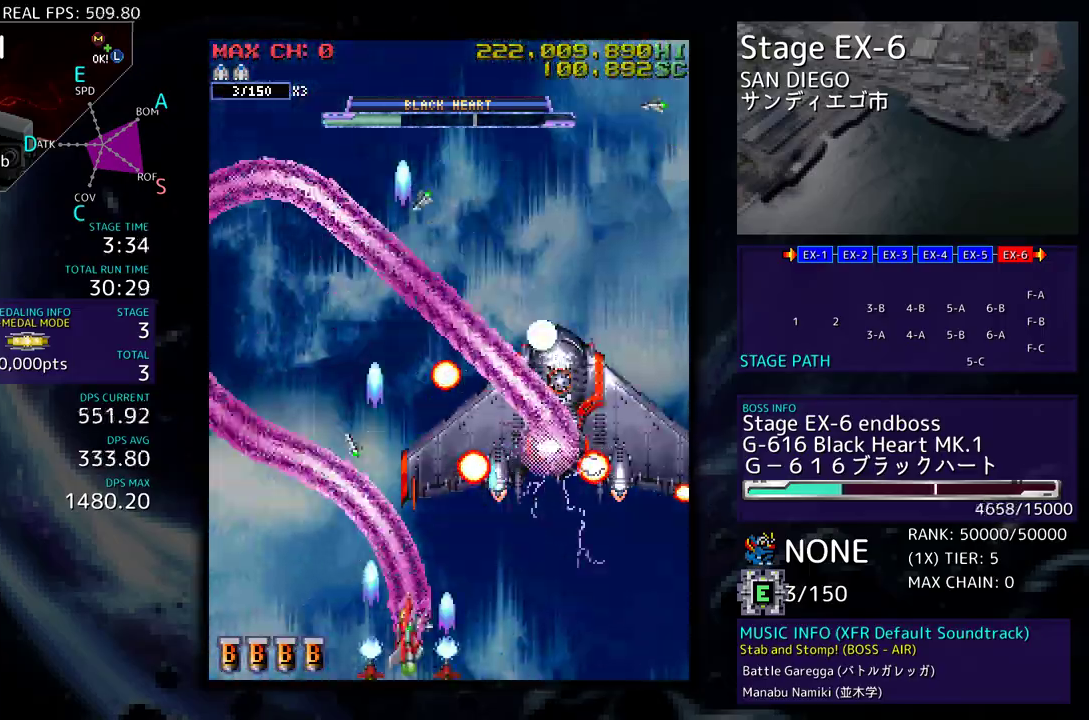
{"buttons": ["DPAD_DOWN", "DPAD_RIGHT"], "events": [[17, "DPAD_LEFT", "up"], [33, "DPAD_RIGHT", "down"]]}
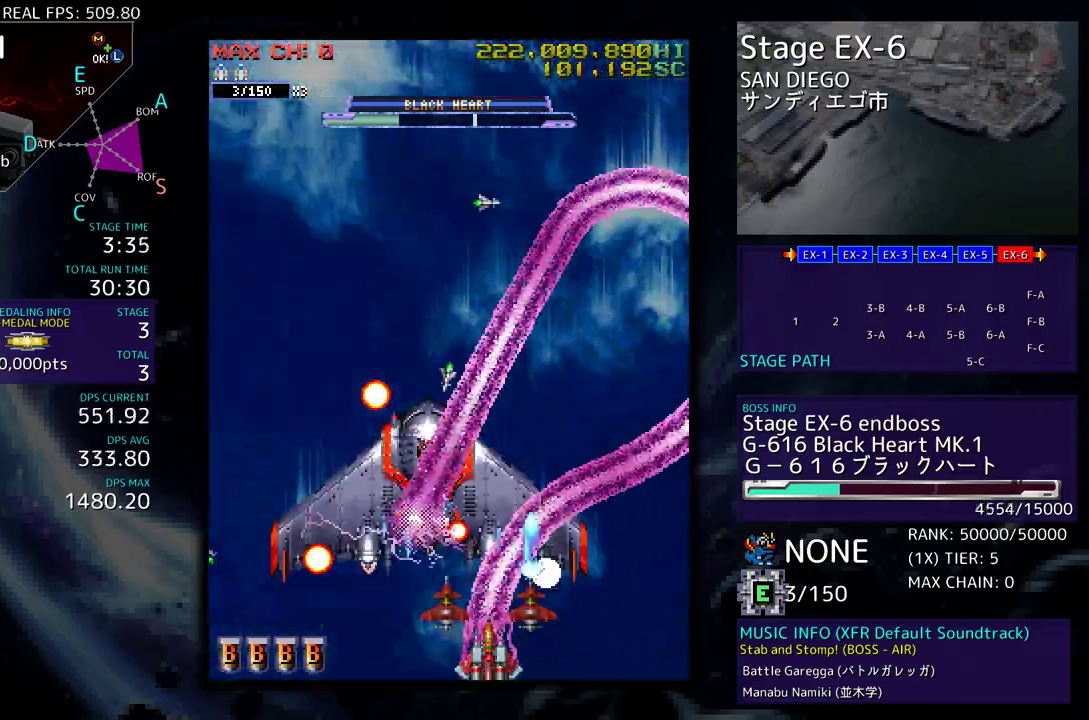
{"buttons": ["DPAD_UP", "DPAD_RIGHT"], "events": [[367, "DPAD_DOWN", "up"], [383, "DPAD_UP", "down"]]}
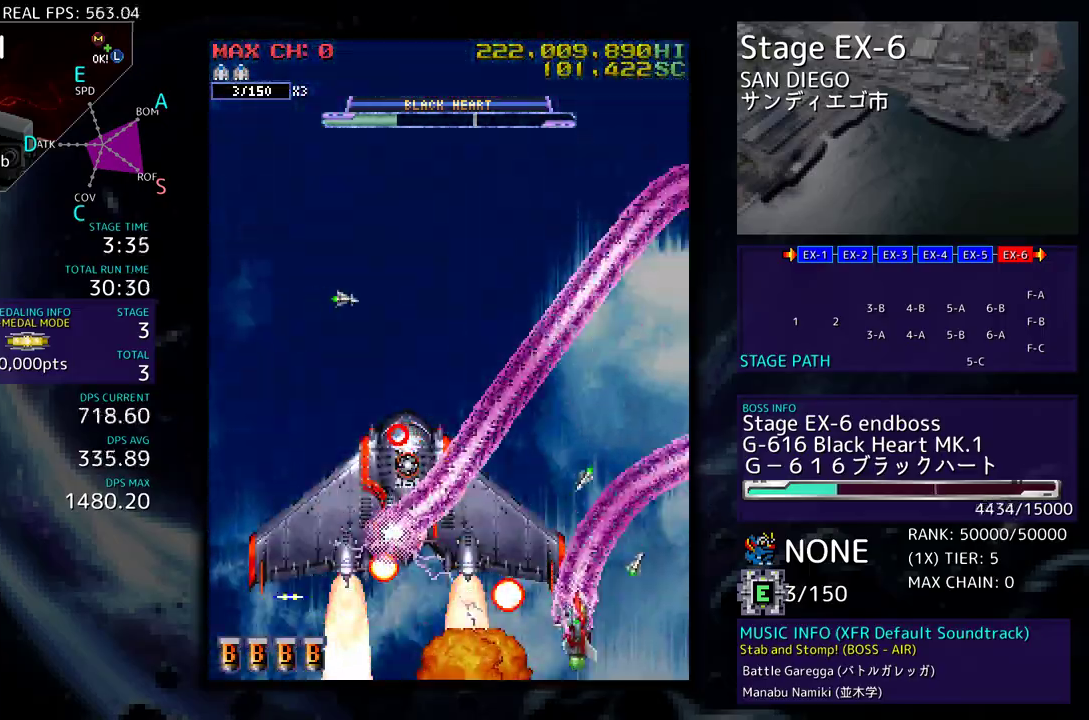
{"buttons": ["DPAD_UP", "DPAD_RIGHT"], "events": []}
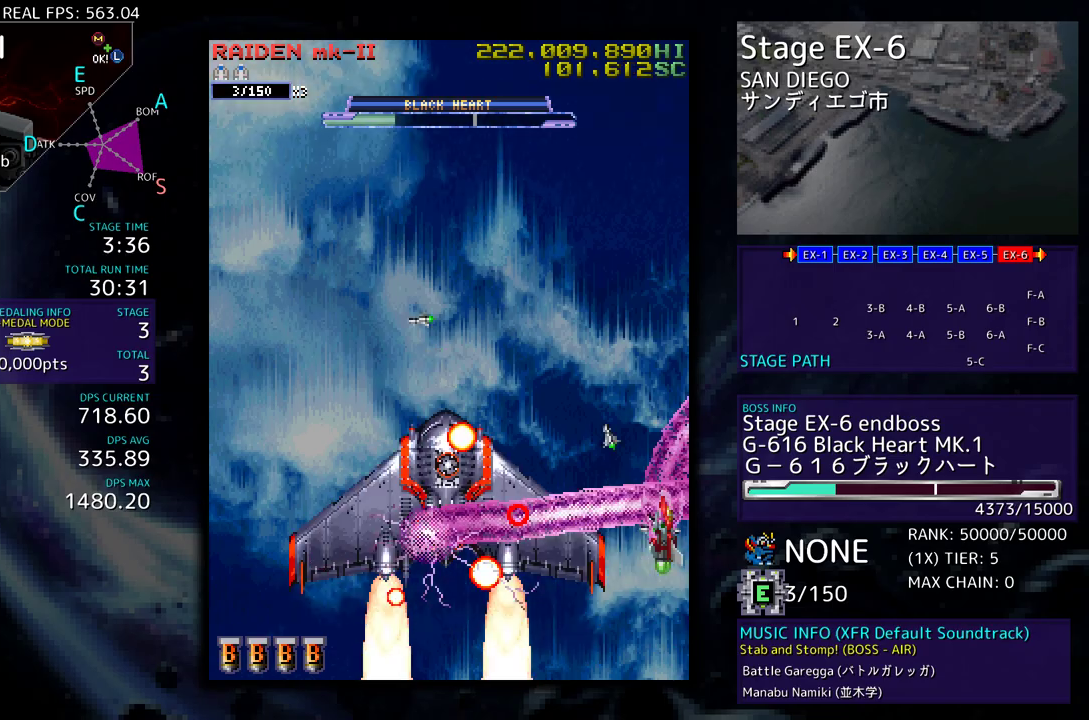
{"buttons": ["DPAD_UP"], "events": [[17, "DPAD_RIGHT", "up"]]}
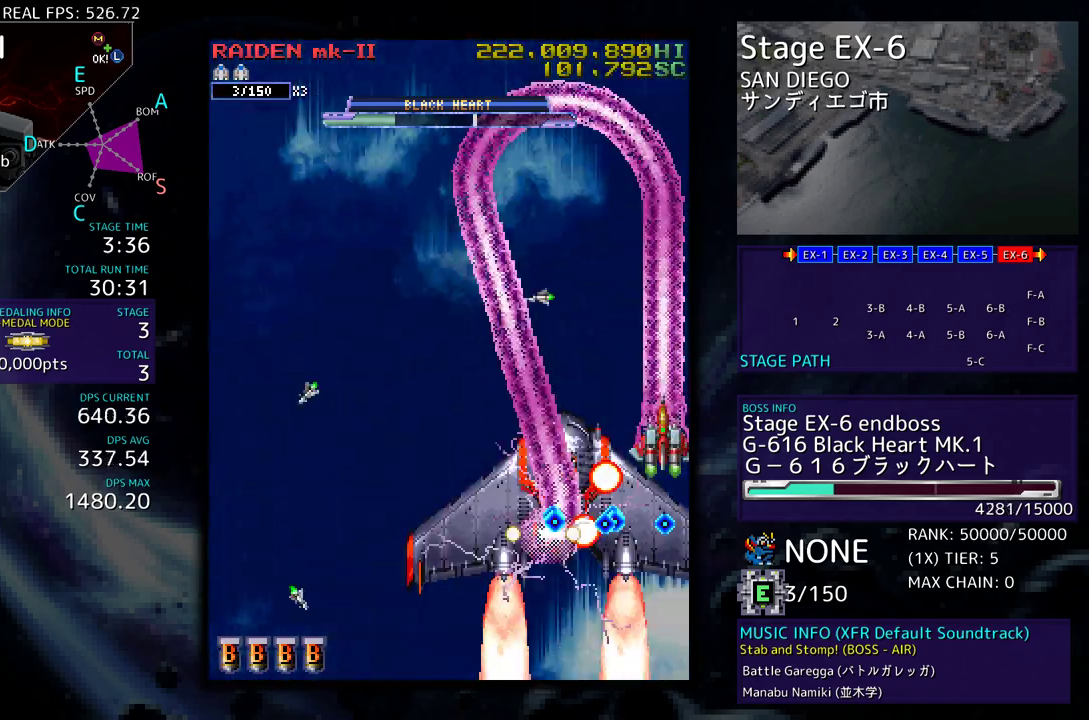
{"buttons": ["DPAD_UP", "DPAD_LEFT"], "events": [[300, "DPAD_LEFT", "down"]]}
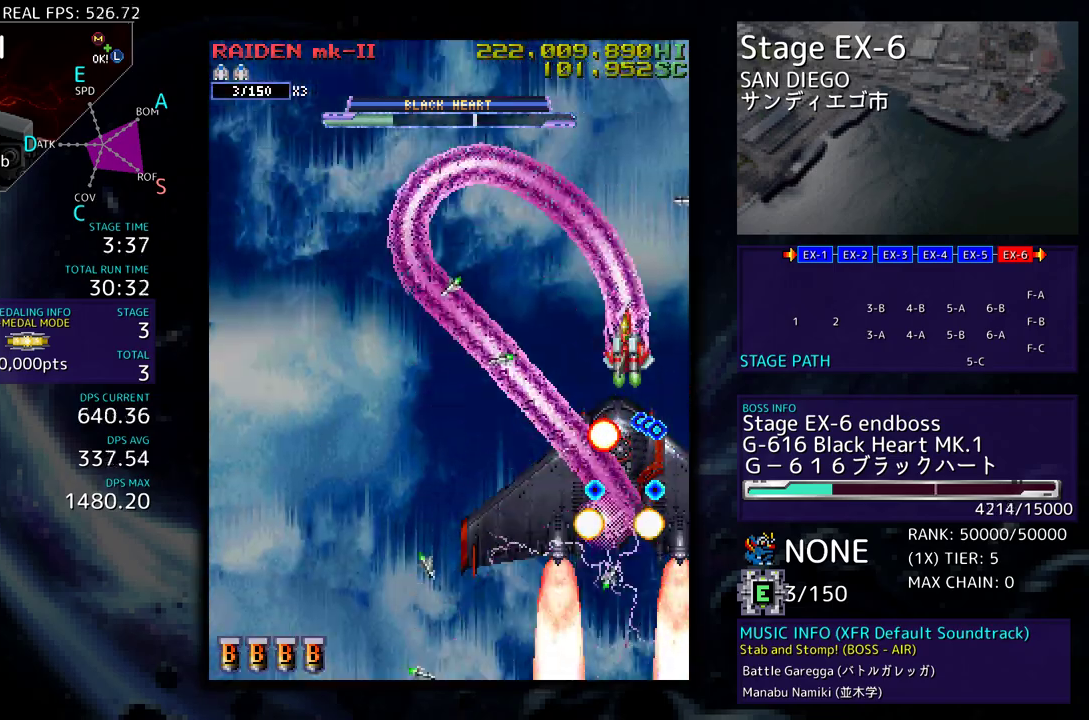
{"buttons": ["DPAD_LEFT"], "events": [[300, "DPAD_DOWN", "down"], [300, "DPAD_UP", "up"], [400, "DPAD_DOWN", "up"]]}